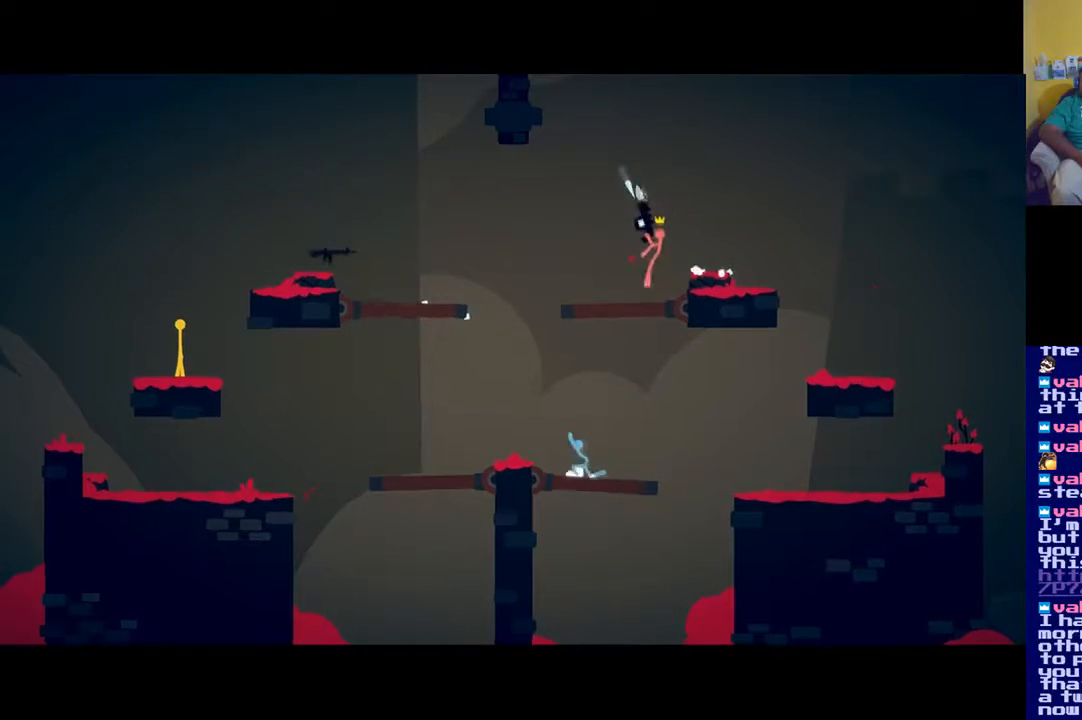
Gameplay with a controller (Xbox layout); each line is a JSON object with the inputs held at the frame after it. "events" lists button and stick changes between this image and that frame as [ms after this image, input, new state], when the widget could be followed in between.
{"buttons": ["A"], "left_stick": "center", "right_stick": "center", "events": [[501, "A", "down"]]}
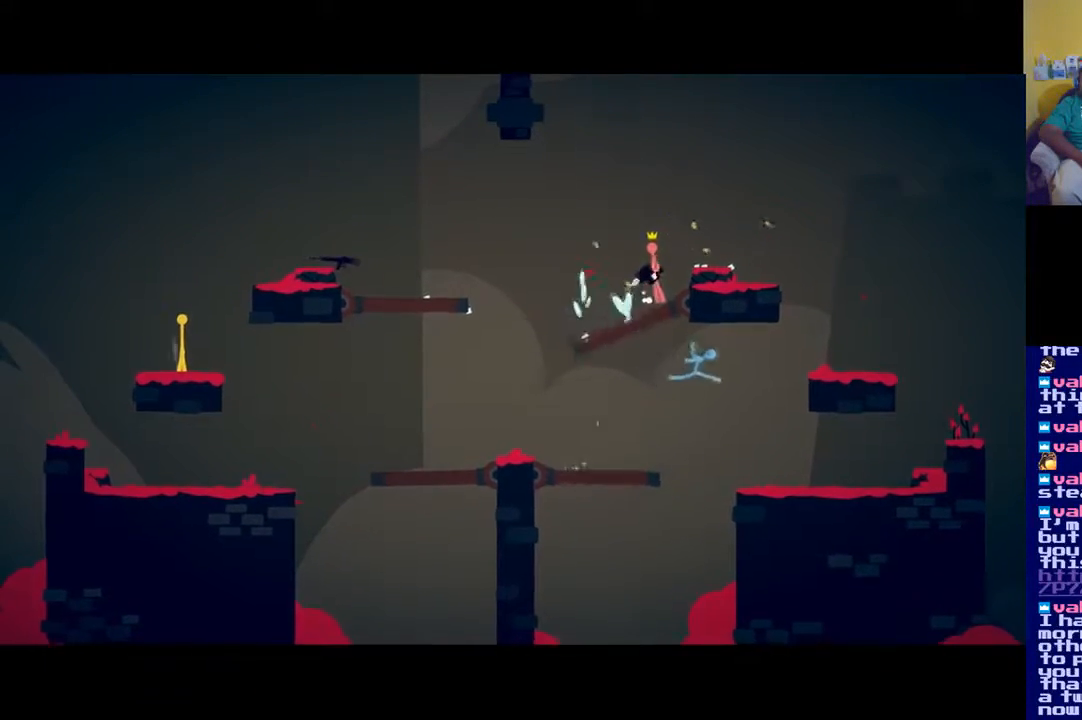
{"buttons": ["A"], "left_stick": "right", "right_stick": "center", "events": [[33, "left_stick", "right"]]}
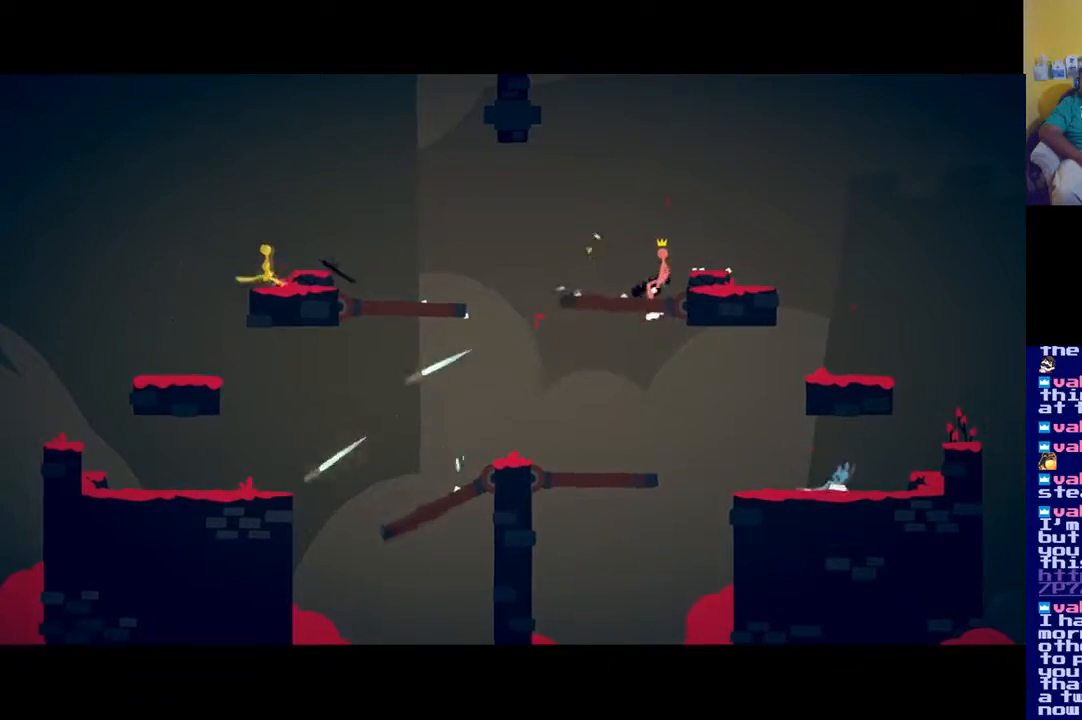
{"buttons": [], "left_stick": "left", "right_stick": "center", "events": [[50, "A", "up"], [334, "left_stick", "left"]]}
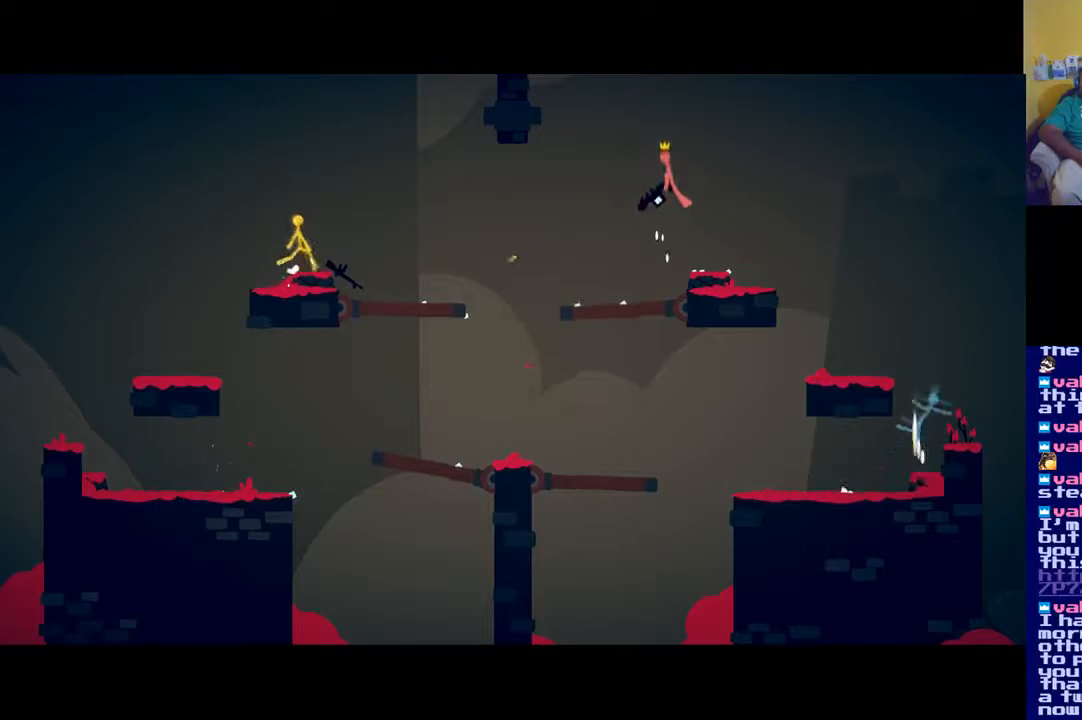
{"buttons": [], "left_stick": "right", "right_stick": "center", "events": [[134, "left_stick", "right"]]}
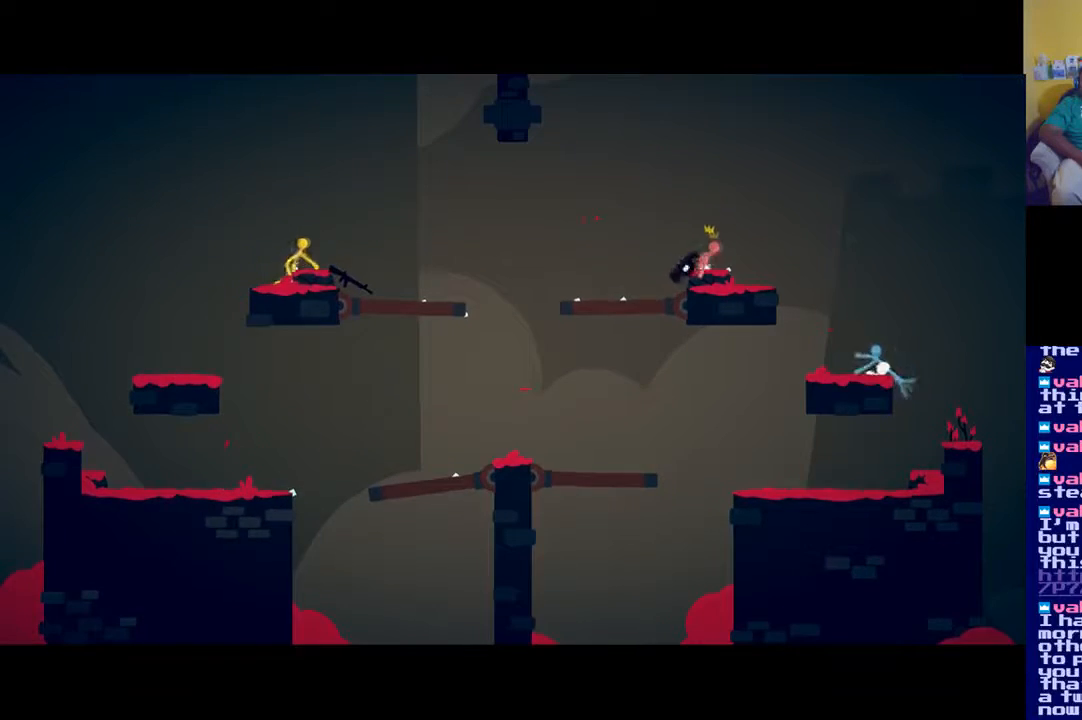
{"buttons": [], "left_stick": "down", "right_stick": "center", "events": [[500, "left_stick", "down"]]}
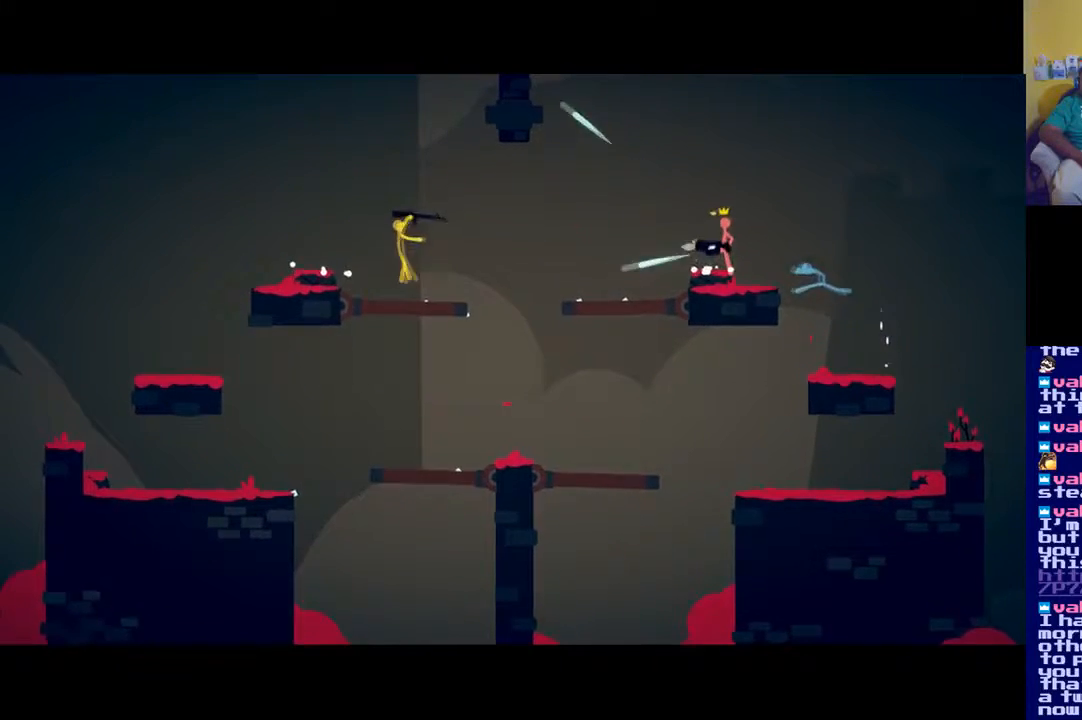
{"buttons": ["A"], "left_stick": "left", "right_stick": "center", "events": [[67, "left_stick", "left"], [300, "A", "down"]]}
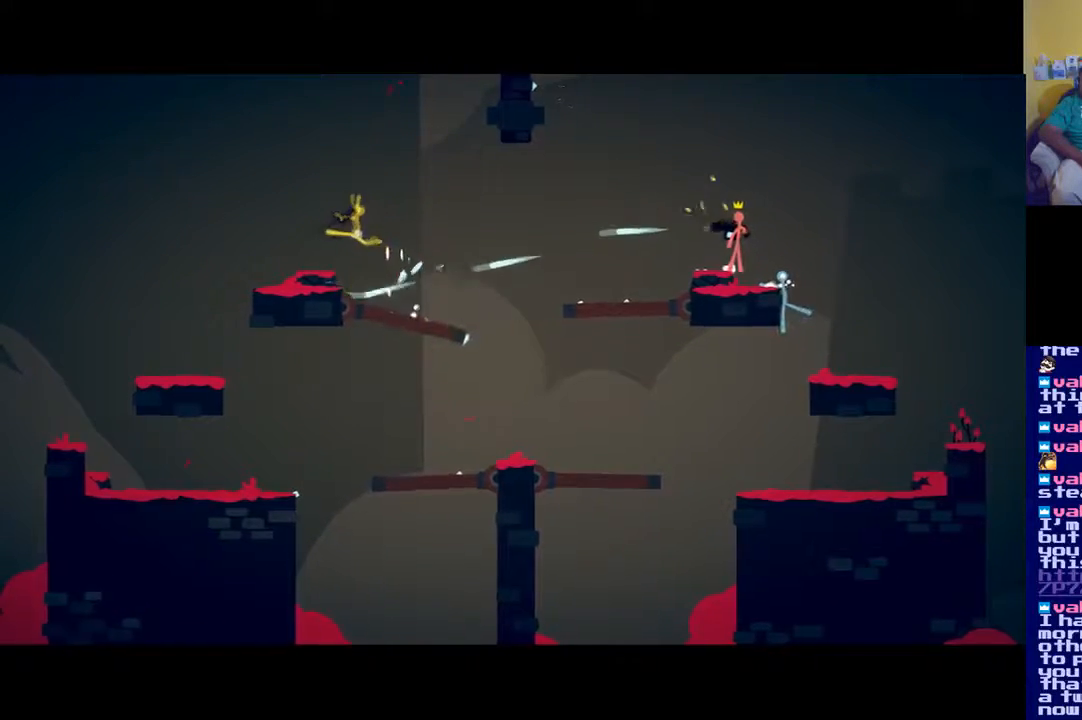
{"buttons": [], "left_stick": "left", "right_stick": "center", "events": [[33, "A", "up"]]}
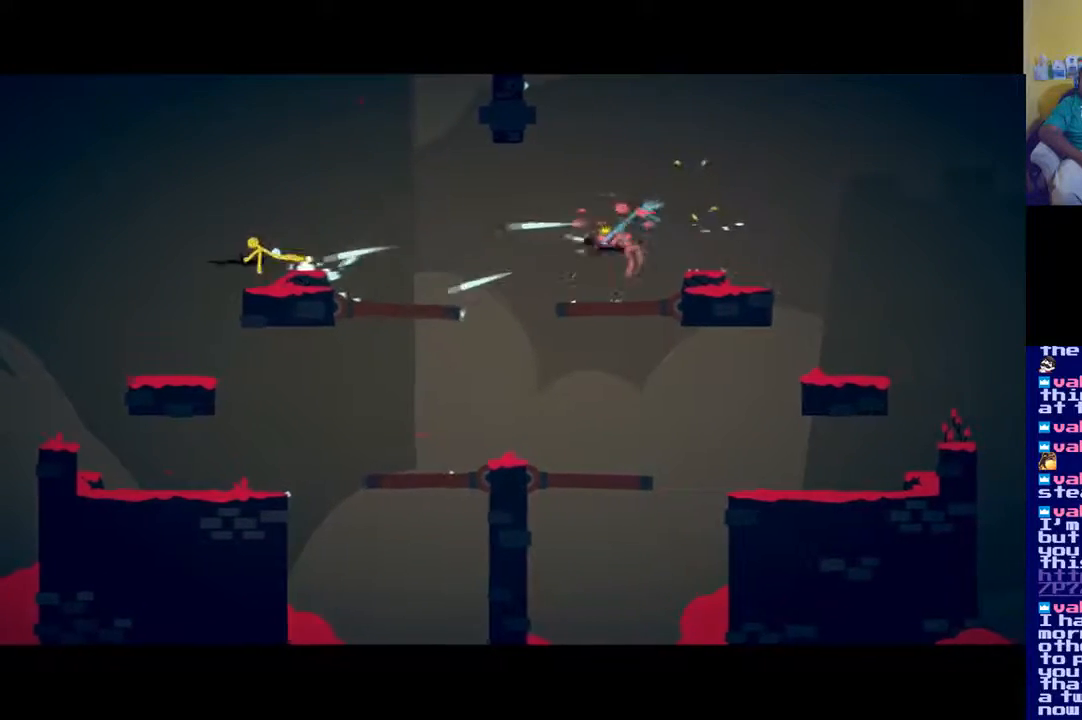
{"buttons": [], "left_stick": "down", "right_stick": "center", "events": [[484, "left_stick", "down"]]}
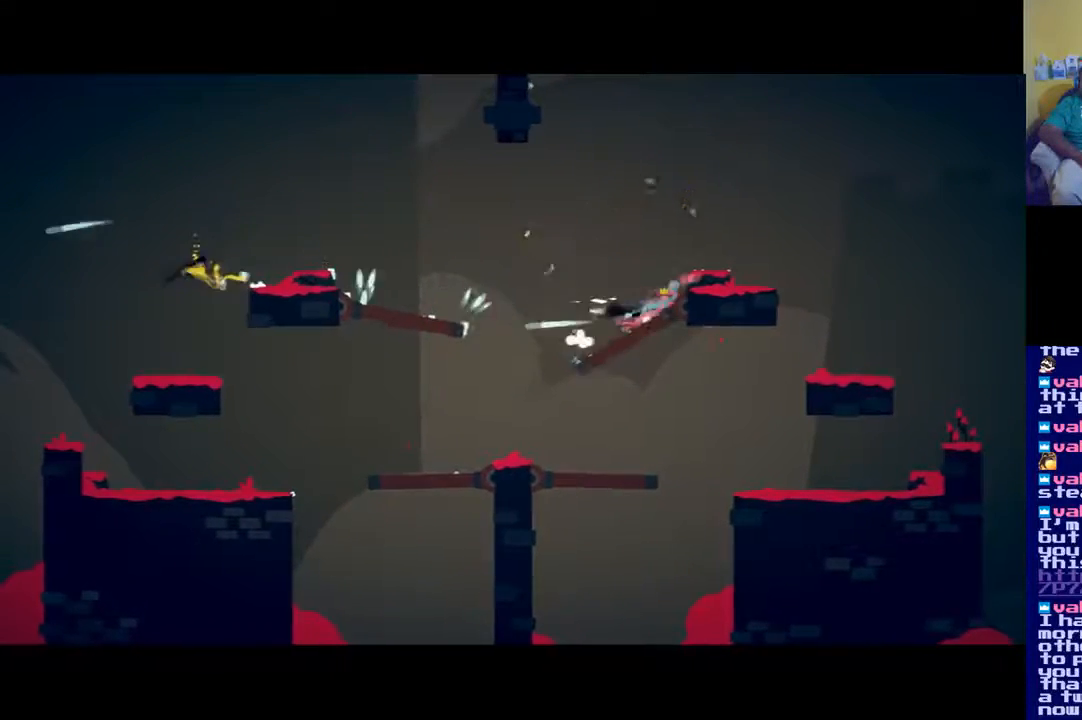
{"buttons": [], "left_stick": "down", "right_stick": "center", "events": []}
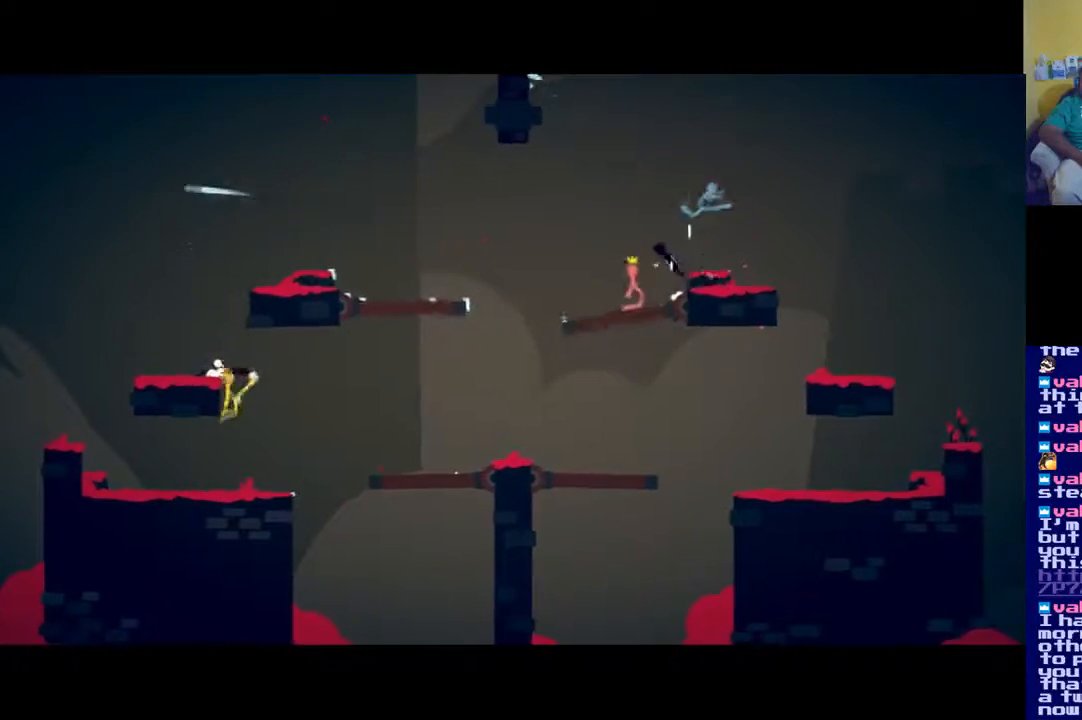
{"buttons": [], "left_stick": "center", "right_stick": "right", "events": [[100, "left_stick", "center"], [350, "right_stick", "right"]]}
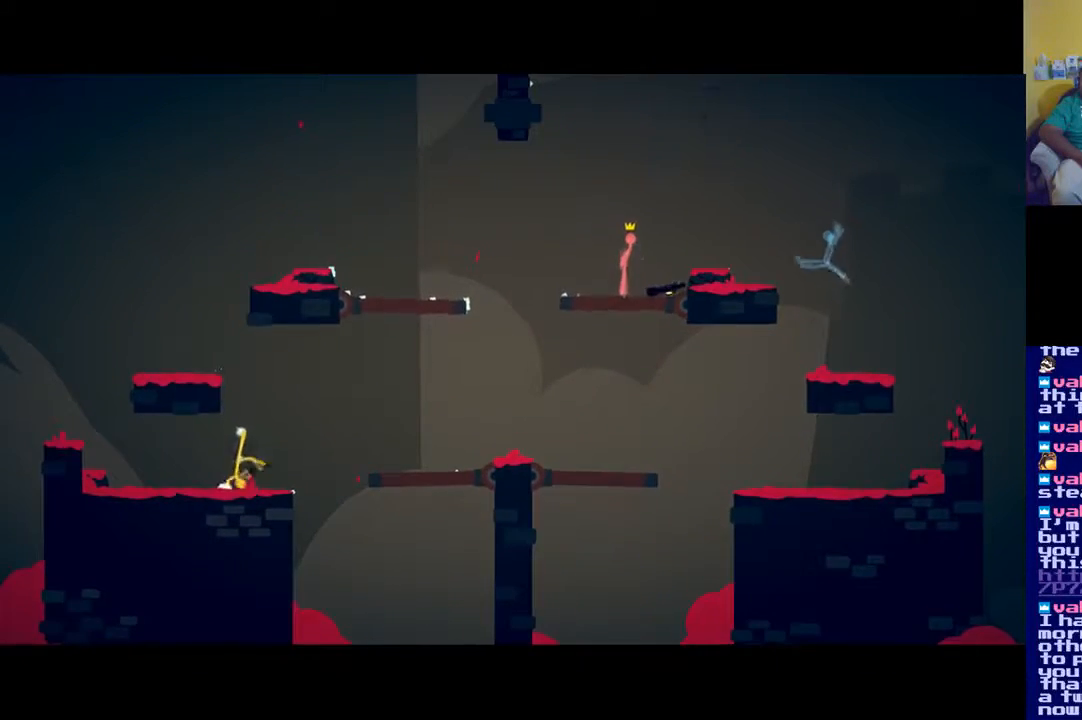
{"buttons": [], "left_stick": "center", "right_stick": "right", "events": []}
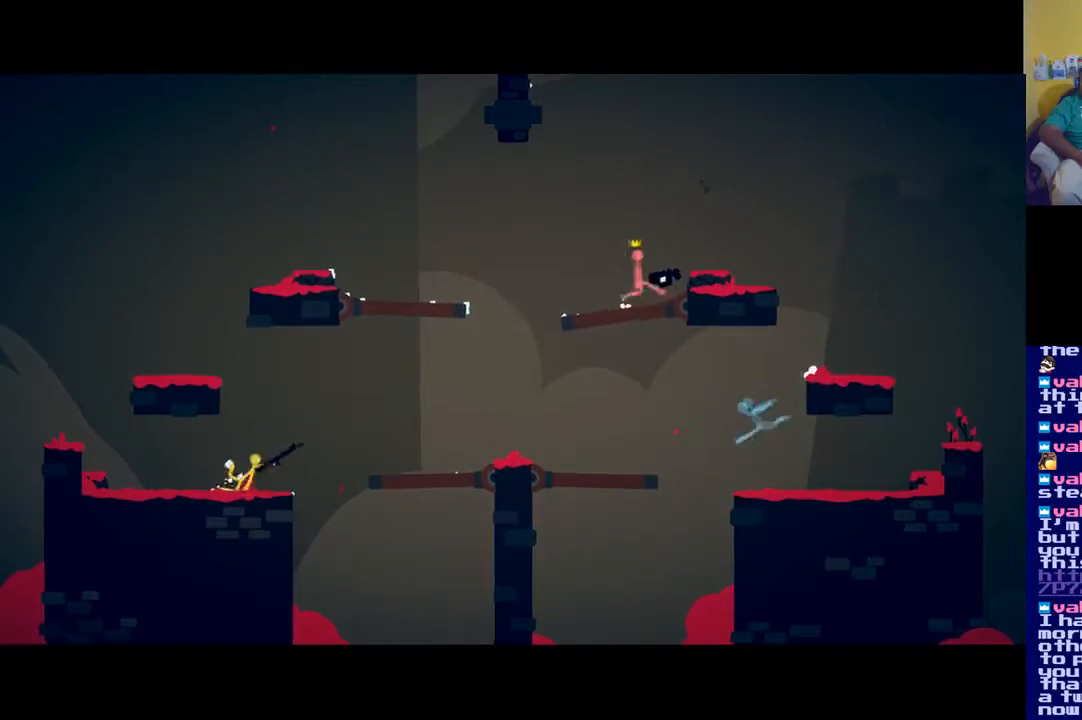
{"buttons": [], "left_stick": "center", "right_stick": "right", "events": []}
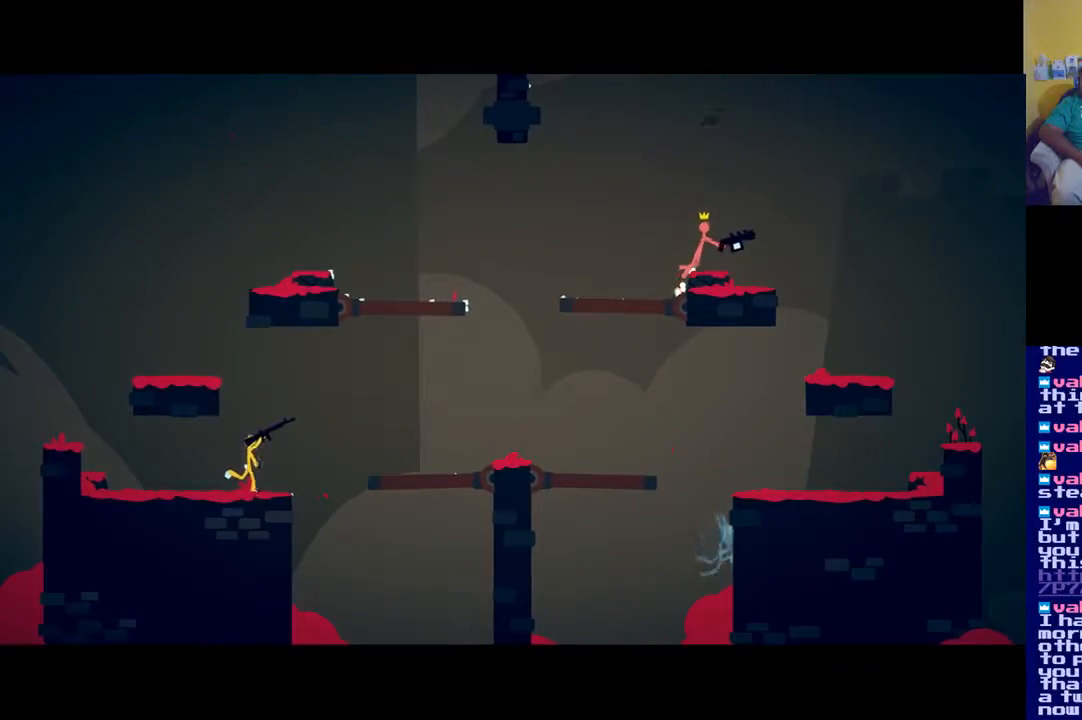
{"buttons": [], "left_stick": "center", "right_stick": "right", "events": [[333, "X", "down"], [500, "X", "up"]]}
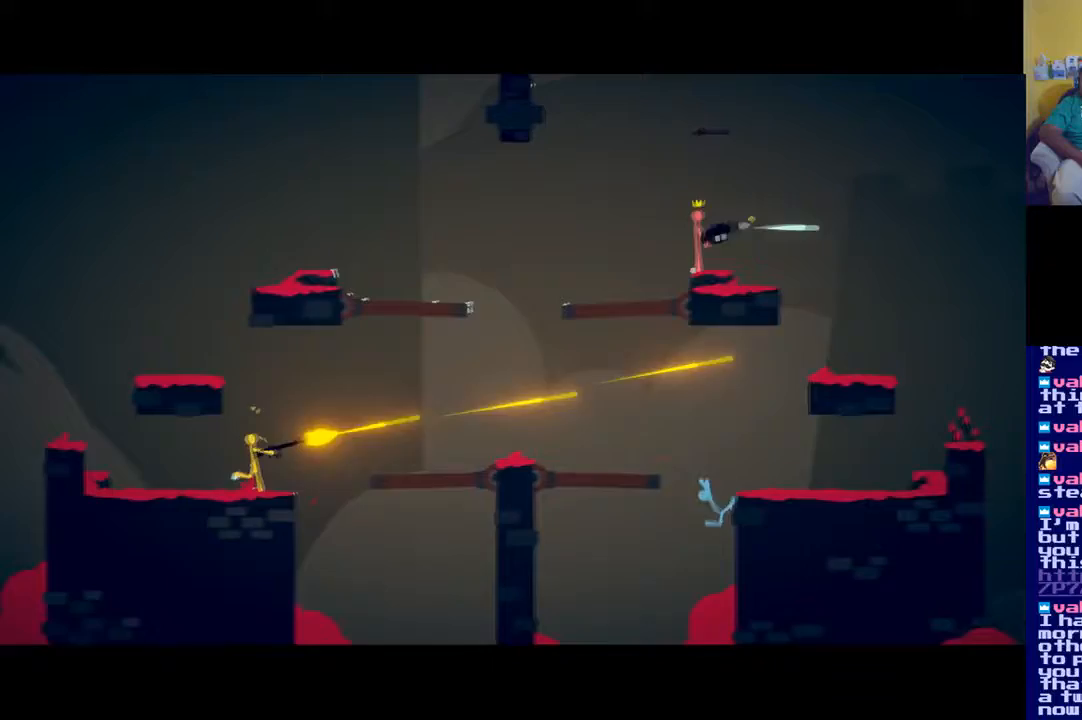
{"buttons": [], "left_stick": "center", "right_stick": "right", "events": []}
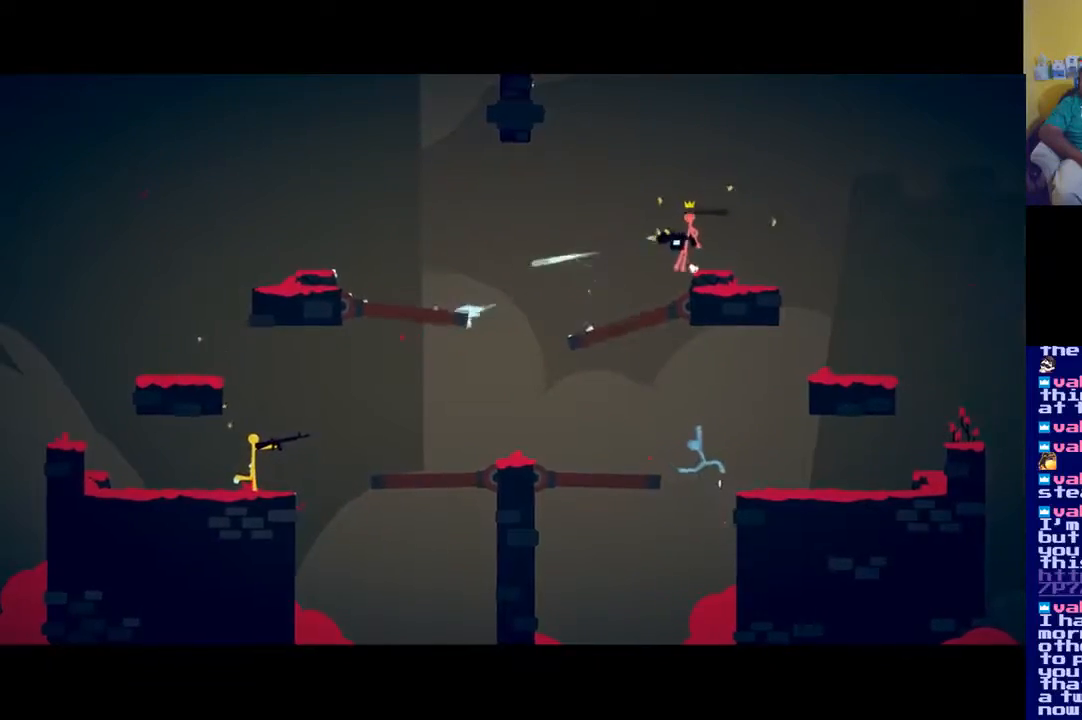
{"buttons": ["X"], "left_stick": "center", "right_stick": "right", "events": [[116, "X", "down"]]}
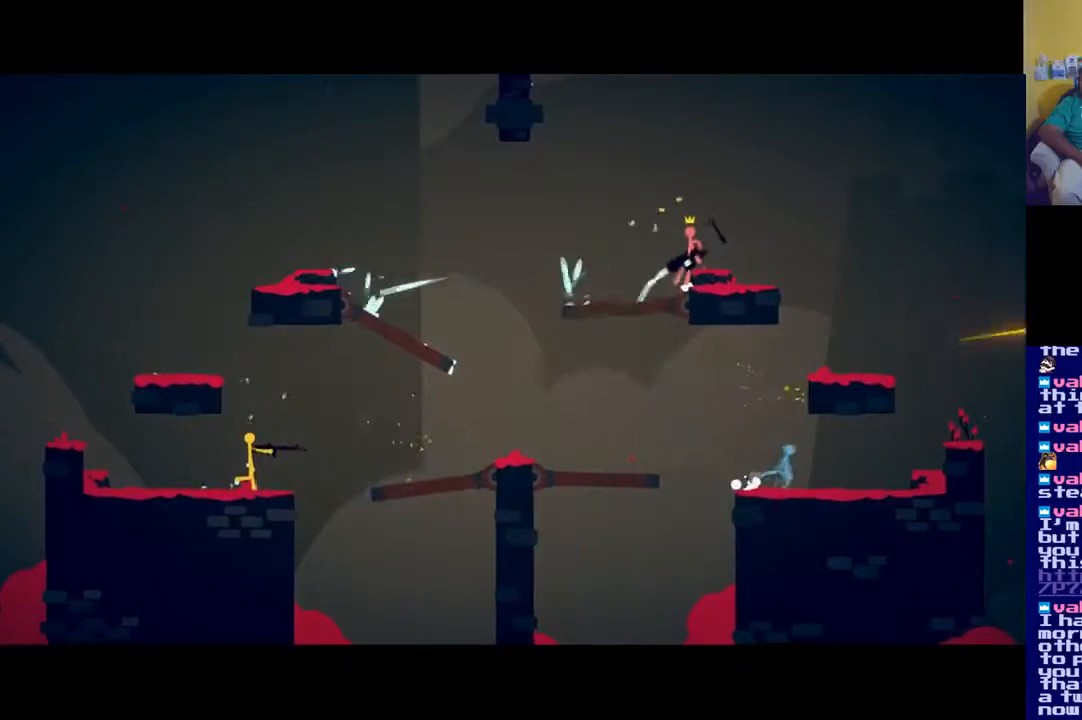
{"buttons": [], "left_stick": "center", "right_stick": "right", "events": [[250, "X", "up"], [350, "X", "down"], [451, "X", "up"]]}
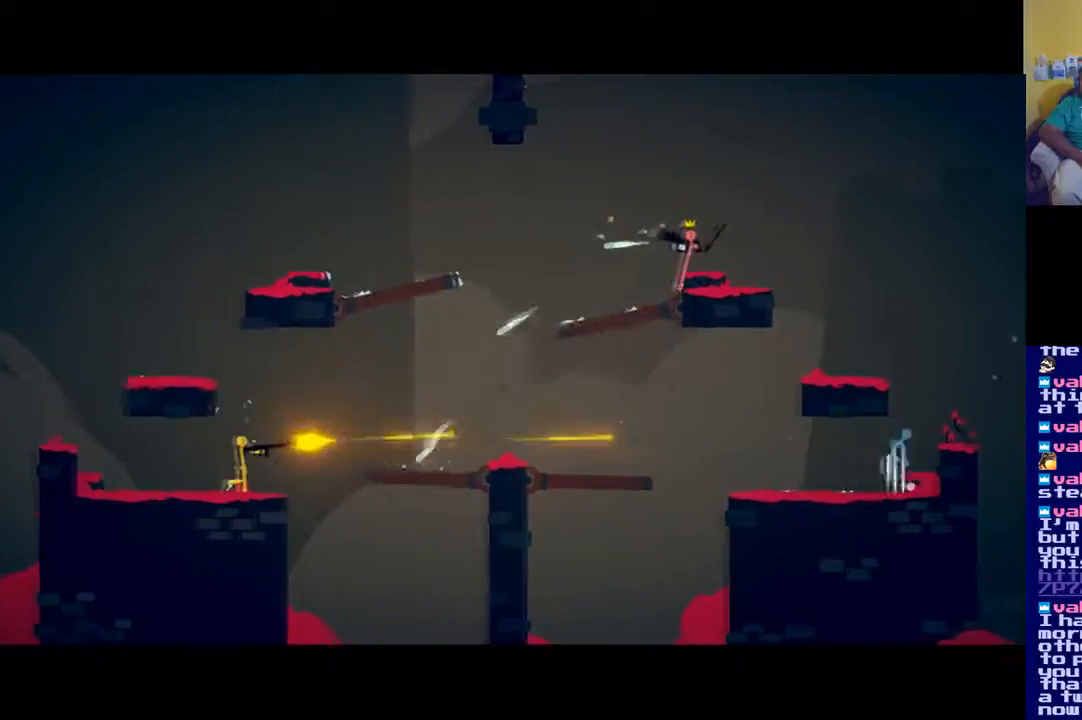
{"buttons": [], "left_stick": "center", "right_stick": "right", "events": [[50, "X", "down"], [150, "X", "up"]]}
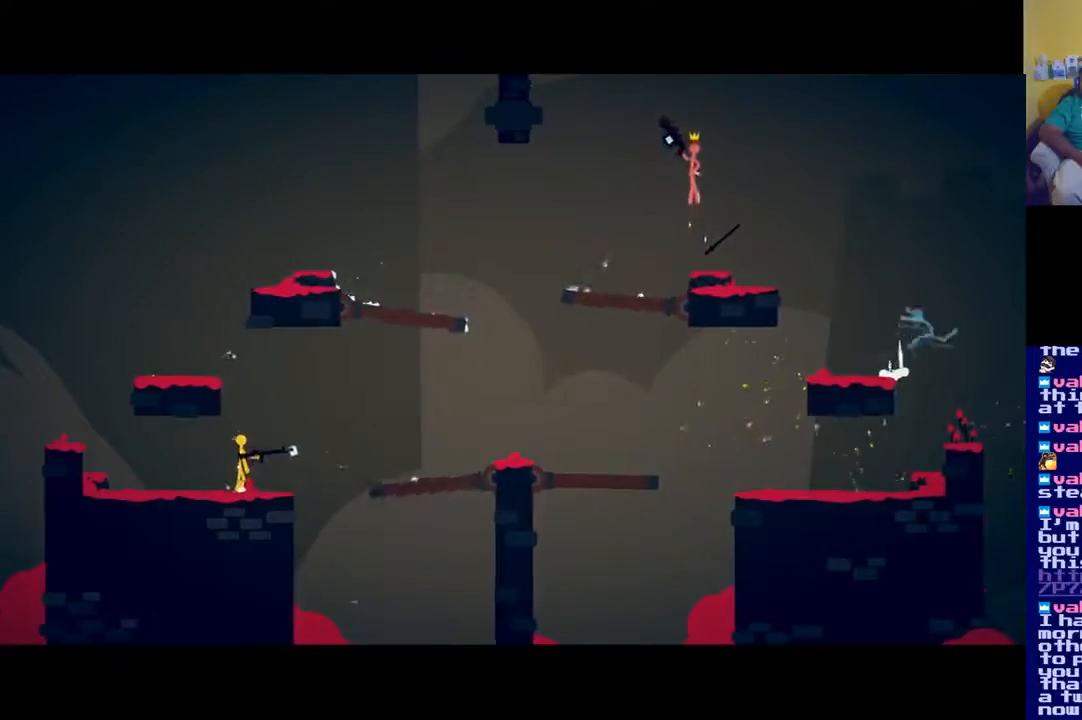
{"buttons": [], "left_stick": "center", "right_stick": "right", "events": [[150, "X", "down"], [250, "X", "up"]]}
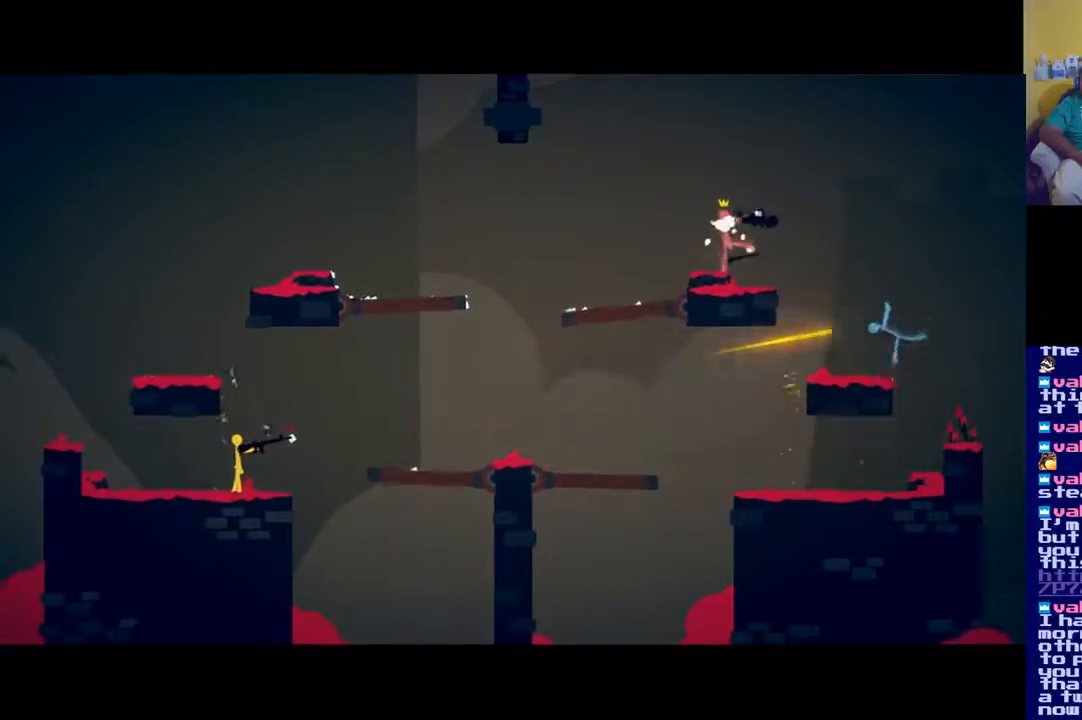
{"buttons": ["X"], "left_stick": "center", "right_stick": "right", "events": [[116, "right_stick", "center"], [333, "right_stick", "right"], [483, "X", "down"]]}
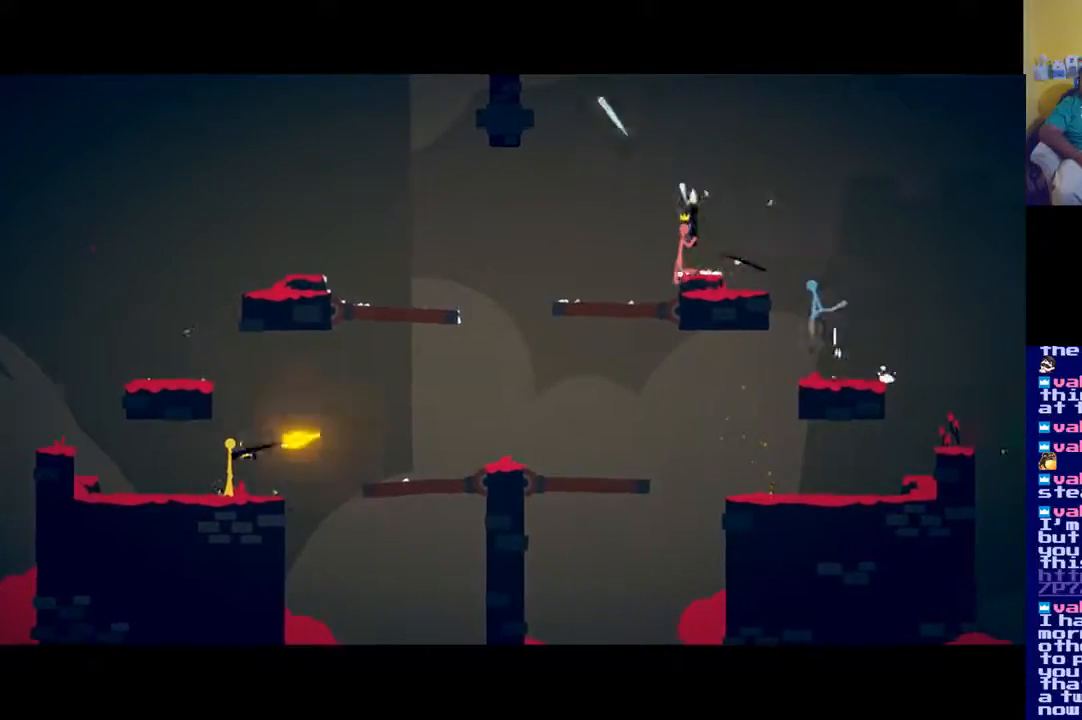
{"buttons": [], "left_stick": "center", "right_stick": "up-right", "events": [[100, "right_stick", "up-right"], [117, "X", "up"]]}
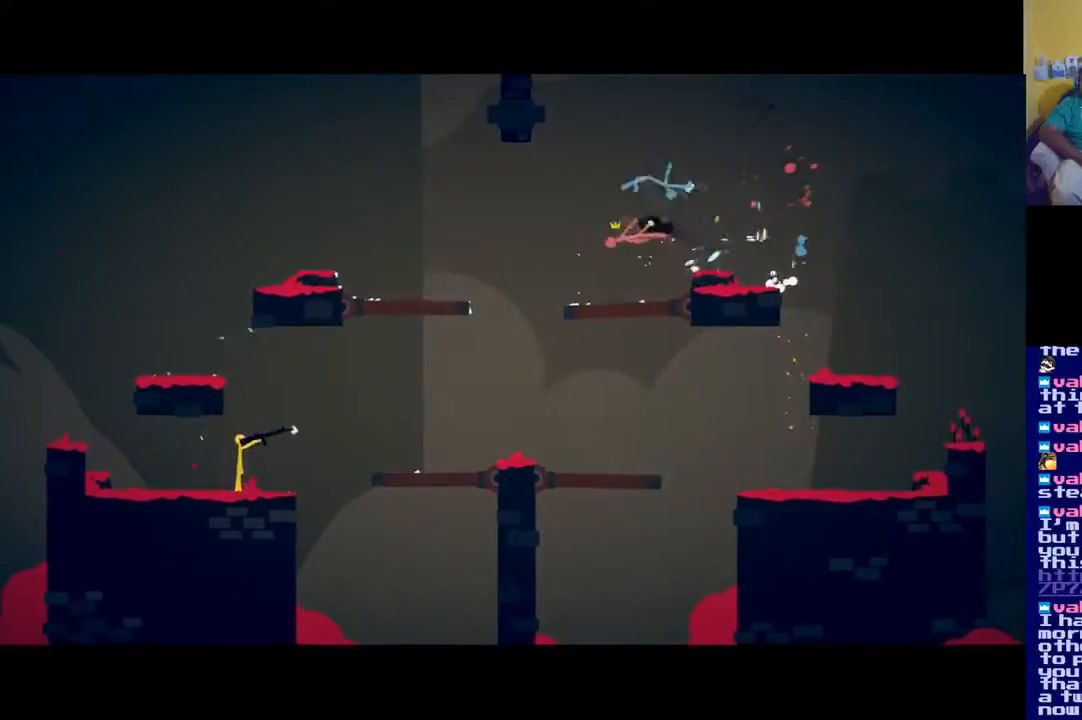
{"buttons": [], "left_stick": "center", "right_stick": "up-right", "events": [[317, "X", "down"], [450, "X", "up"]]}
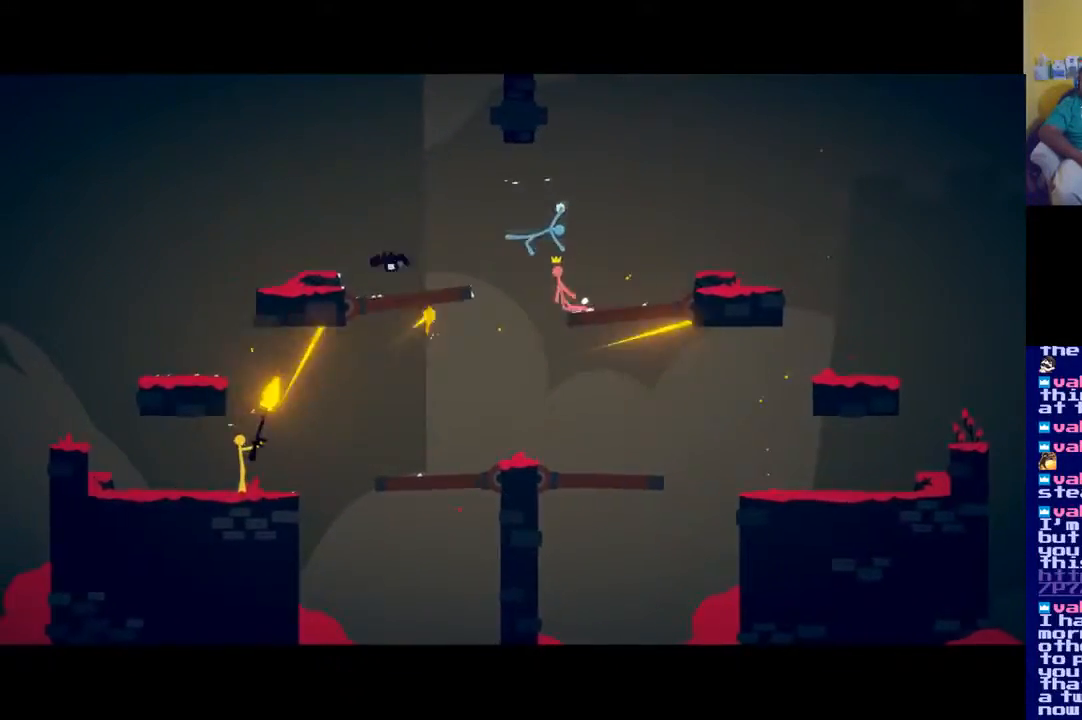
{"buttons": ["X"], "left_stick": "center", "right_stick": "up-right", "events": [[451, "X", "down"]]}
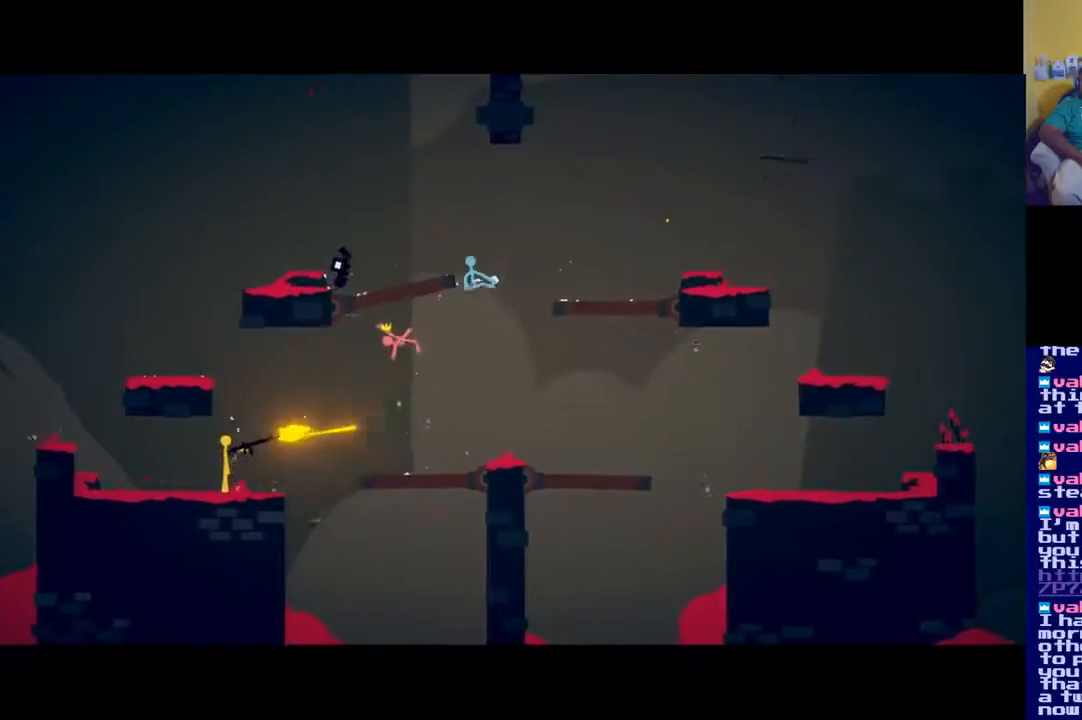
{"buttons": [], "left_stick": "center", "right_stick": "up-right", "events": [[83, "X", "up"]]}
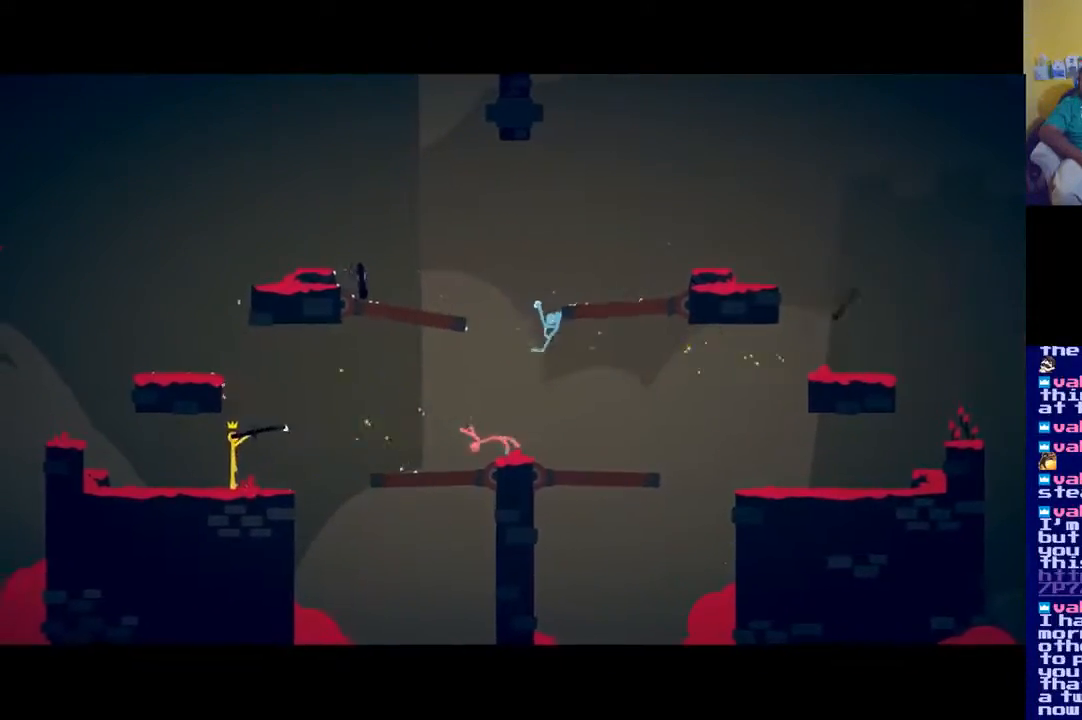
{"buttons": [], "left_stick": "center", "right_stick": "up-right", "events": [[50, "X", "down"], [150, "X", "up"]]}
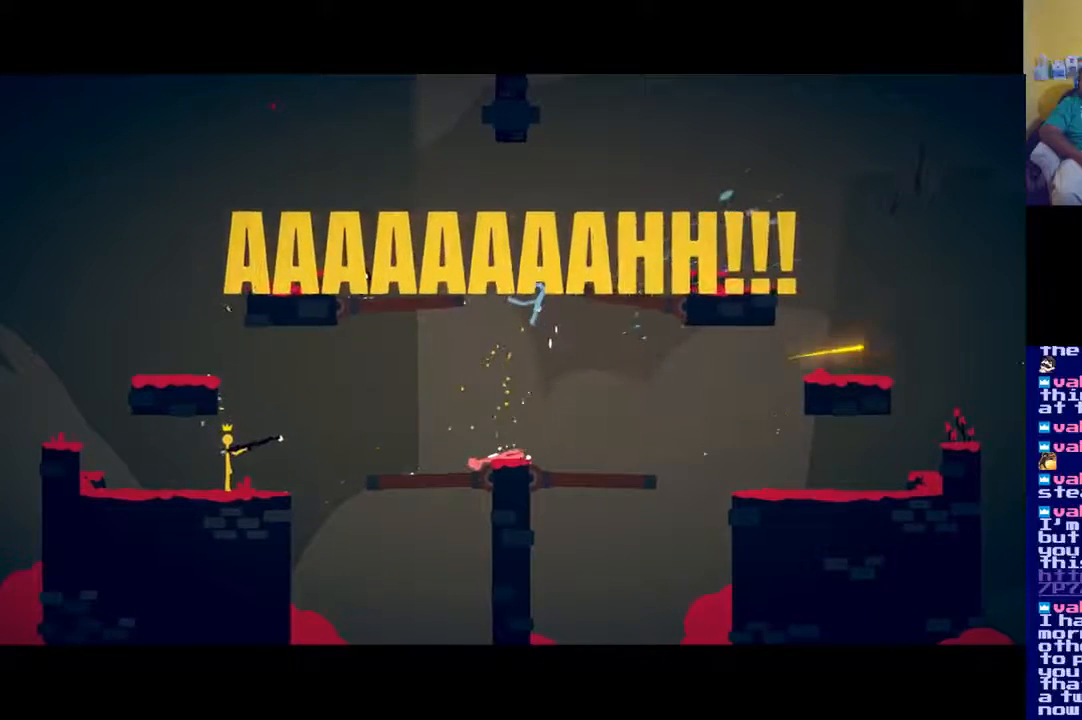
{"buttons": [], "left_stick": "center", "right_stick": "center", "events": [[467, "right_stick", "center"]]}